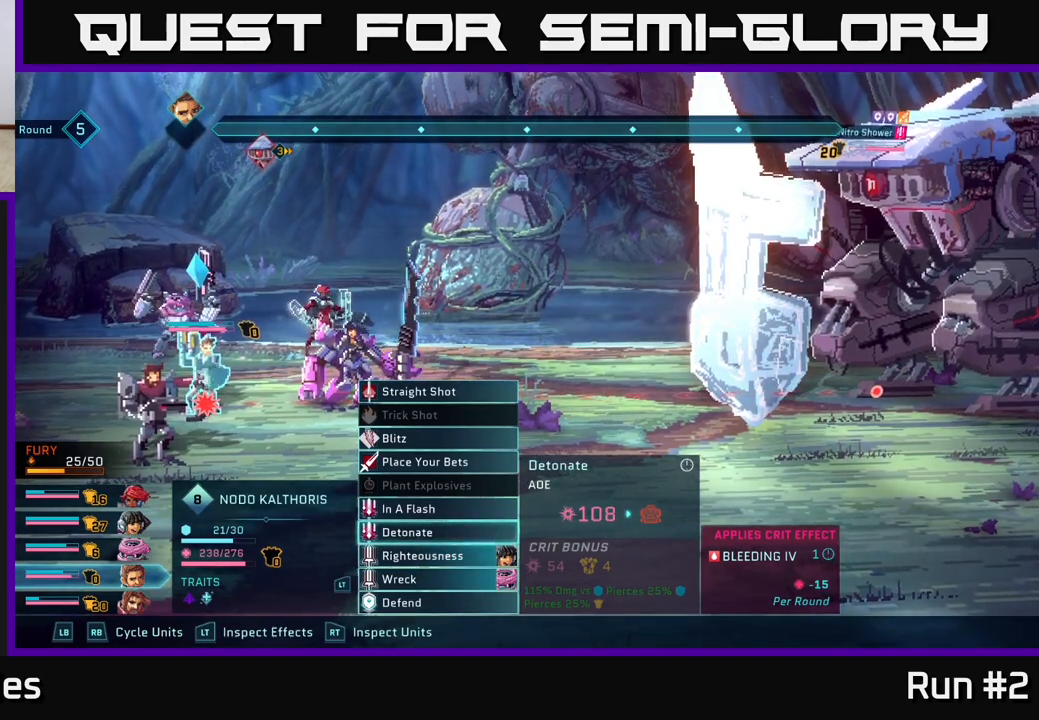
Gameplay with a controller (Xbox layout); each line is a JSON object with the inputs held at the frame after it. "events" lists button and stick changes between this image and that frame as [ms after this image, input, new state], when the widget could be followed in between.
{"buttons": [], "left_stick": "down", "right_stick": "center", "events": [[300, "left_stick", "down"]]}
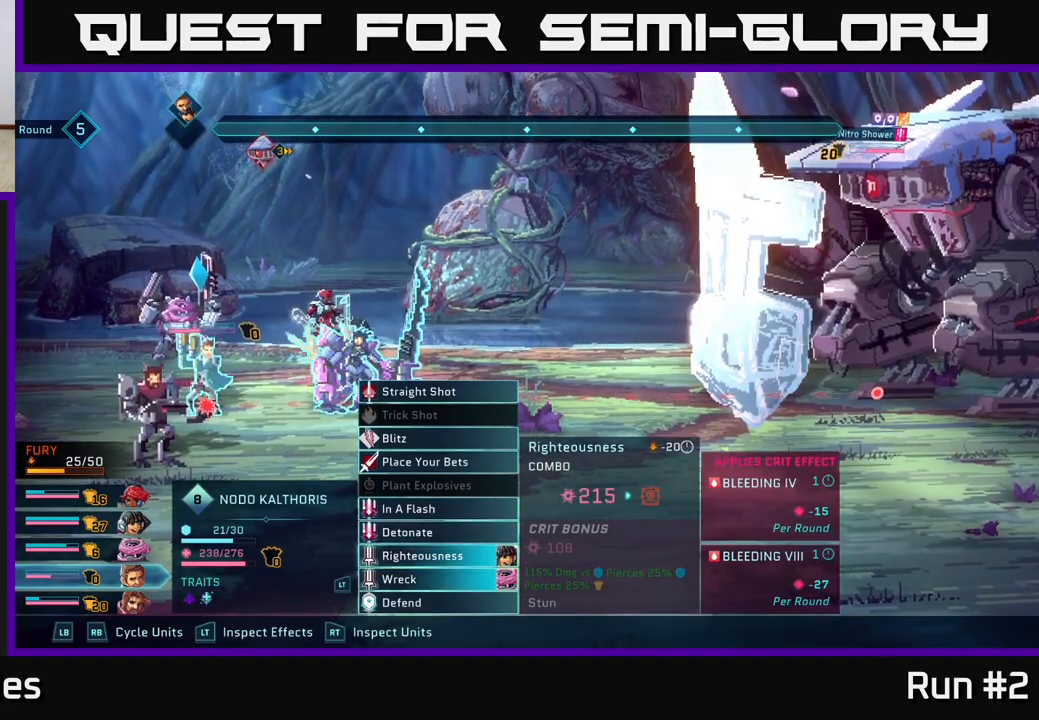
{"buttons": [], "left_stick": "center", "right_stick": "center", "events": [[17, "left_stick", "center"]]}
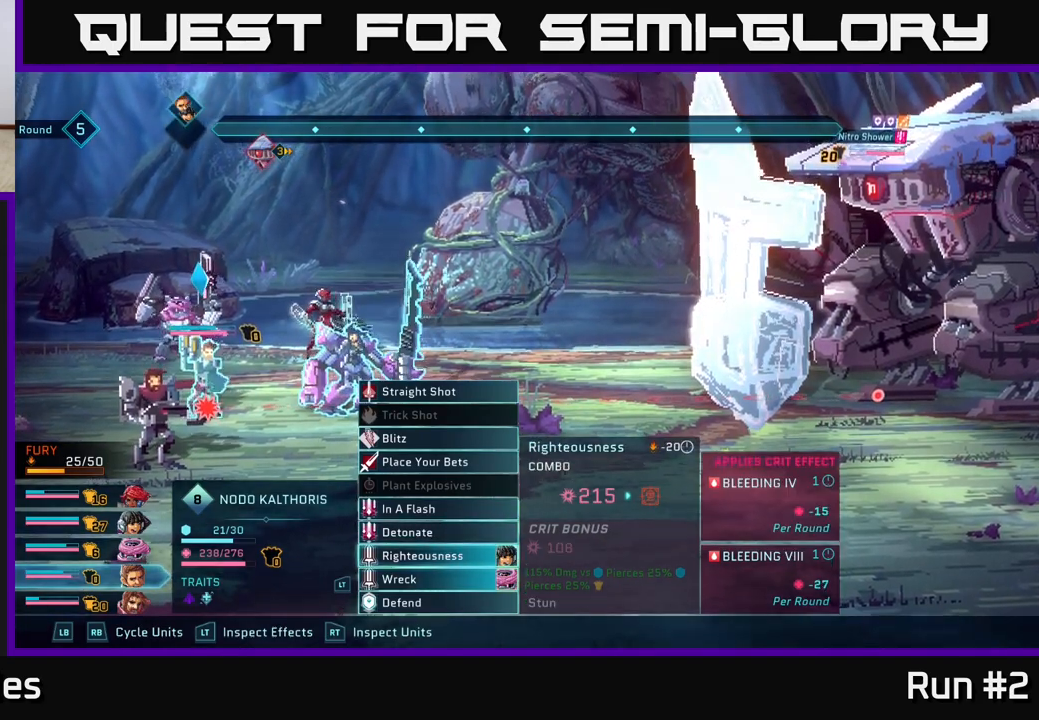
{"buttons": ["R2"], "left_stick": "center", "right_stick": "center", "events": [[433, "R2", "down"]]}
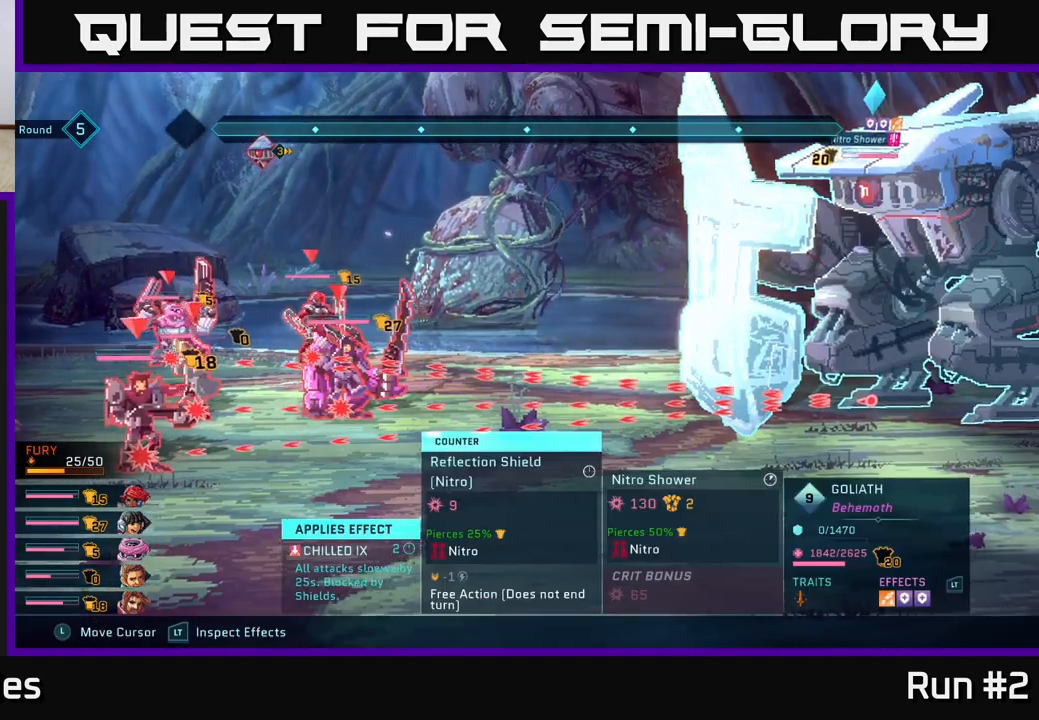
{"buttons": ["R2"], "left_stick": "center", "right_stick": "center", "events": []}
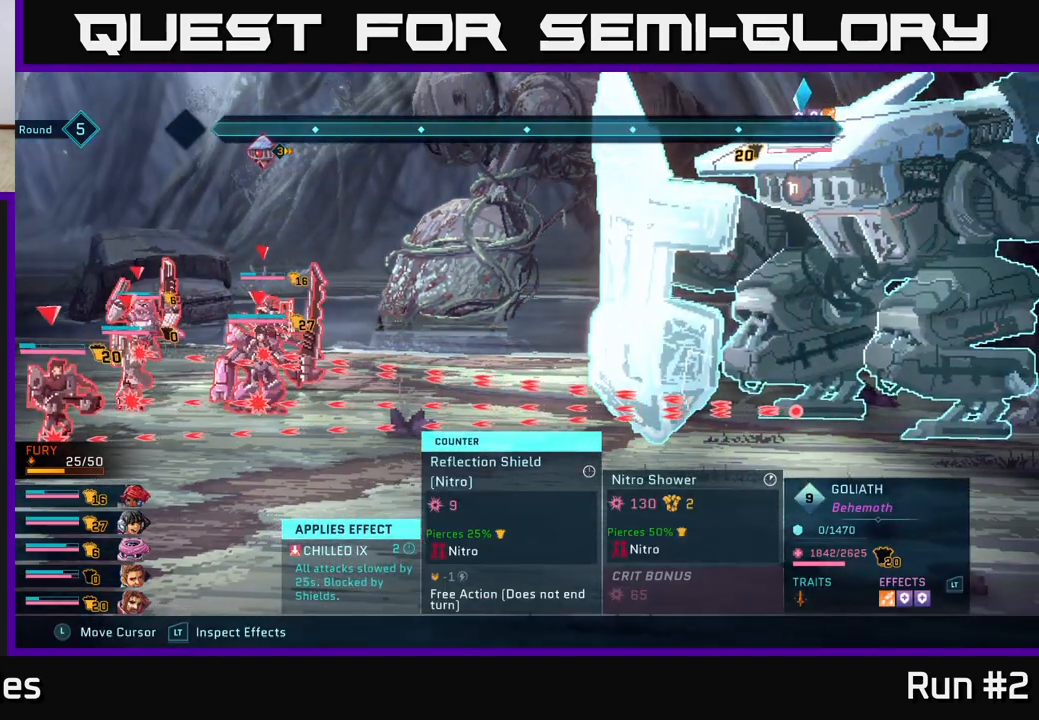
{"buttons": ["R2"], "left_stick": "center", "right_stick": "center", "events": []}
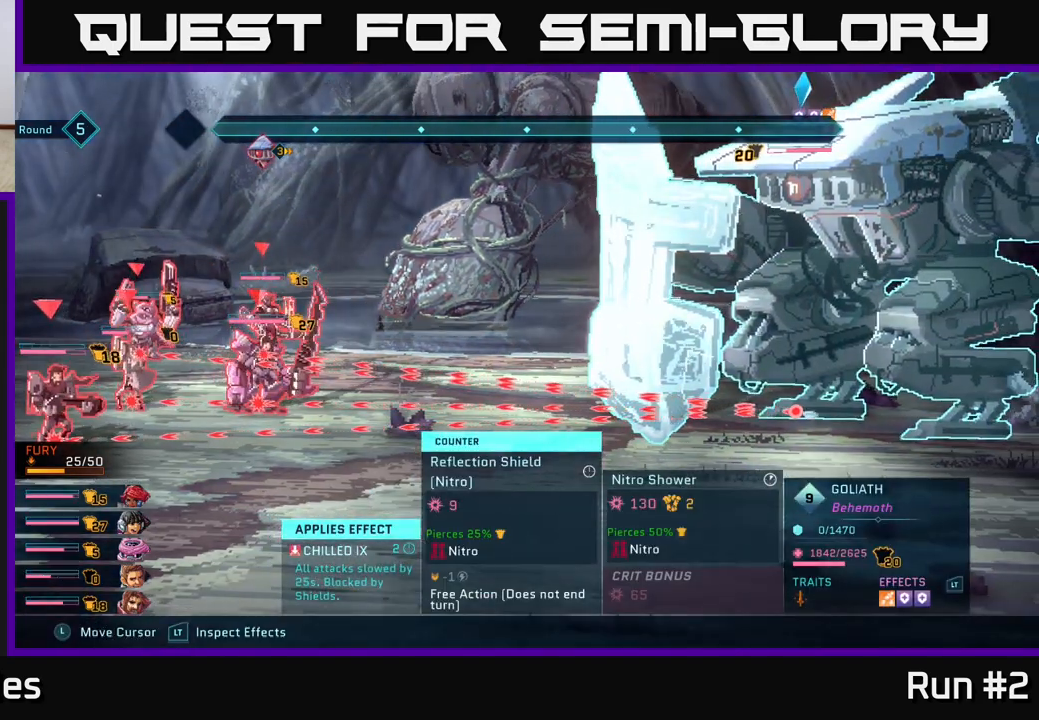
{"buttons": ["R2"], "left_stick": "center", "right_stick": "center", "events": []}
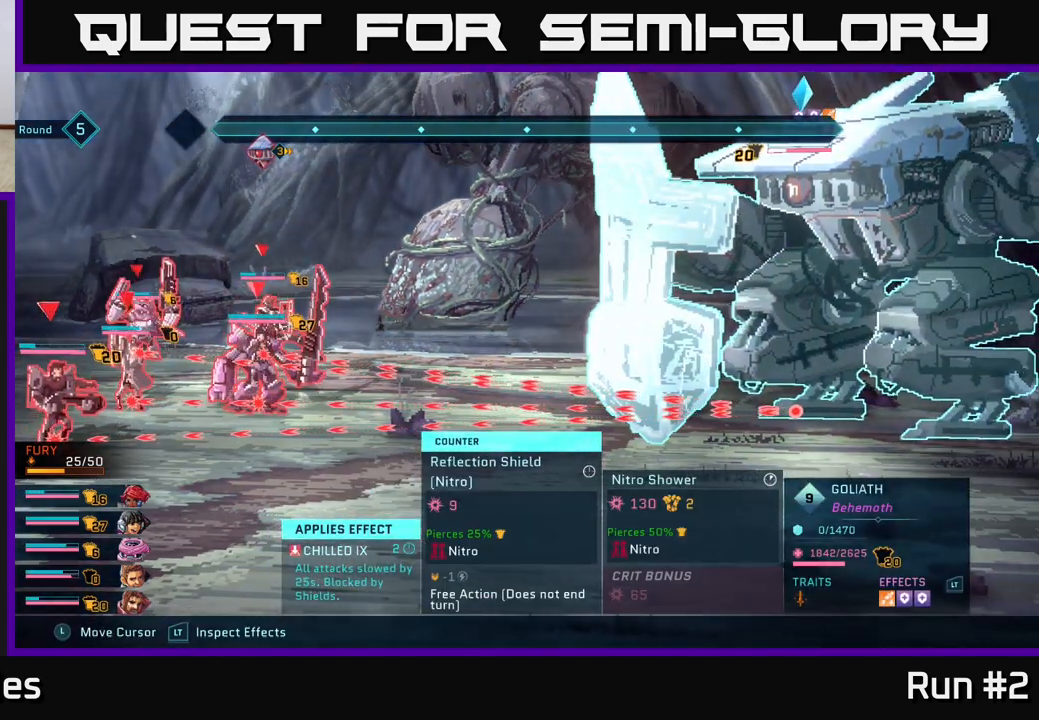
{"buttons": ["R2"], "left_stick": "center", "right_stick": "center", "events": []}
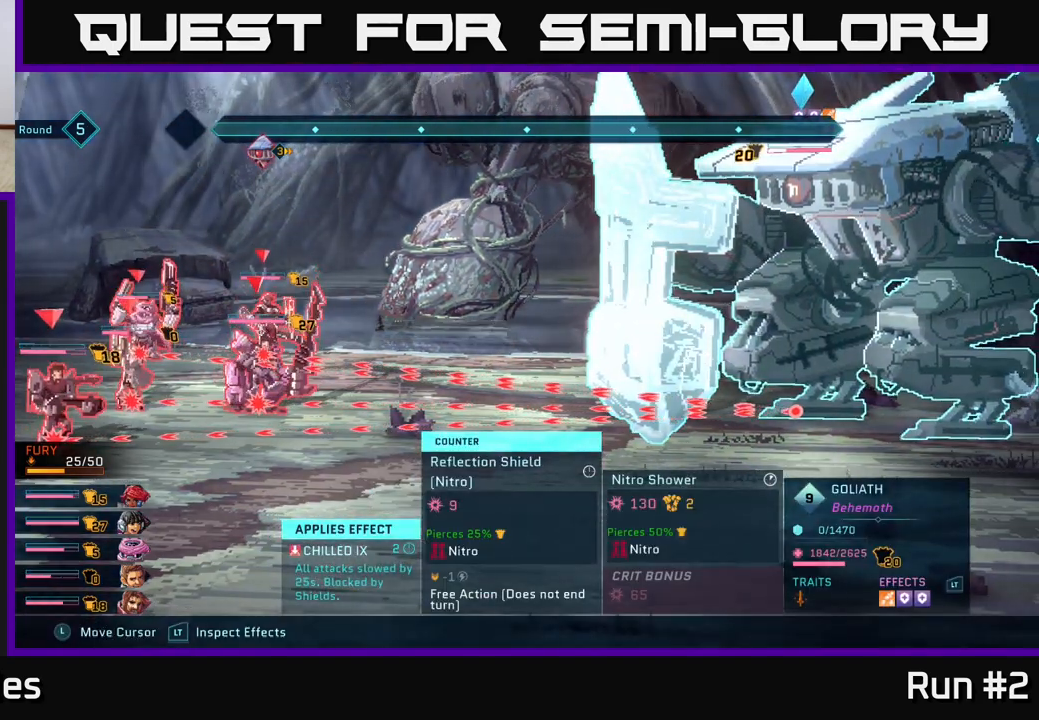
{"buttons": ["R2"], "left_stick": "center", "right_stick": "center", "events": []}
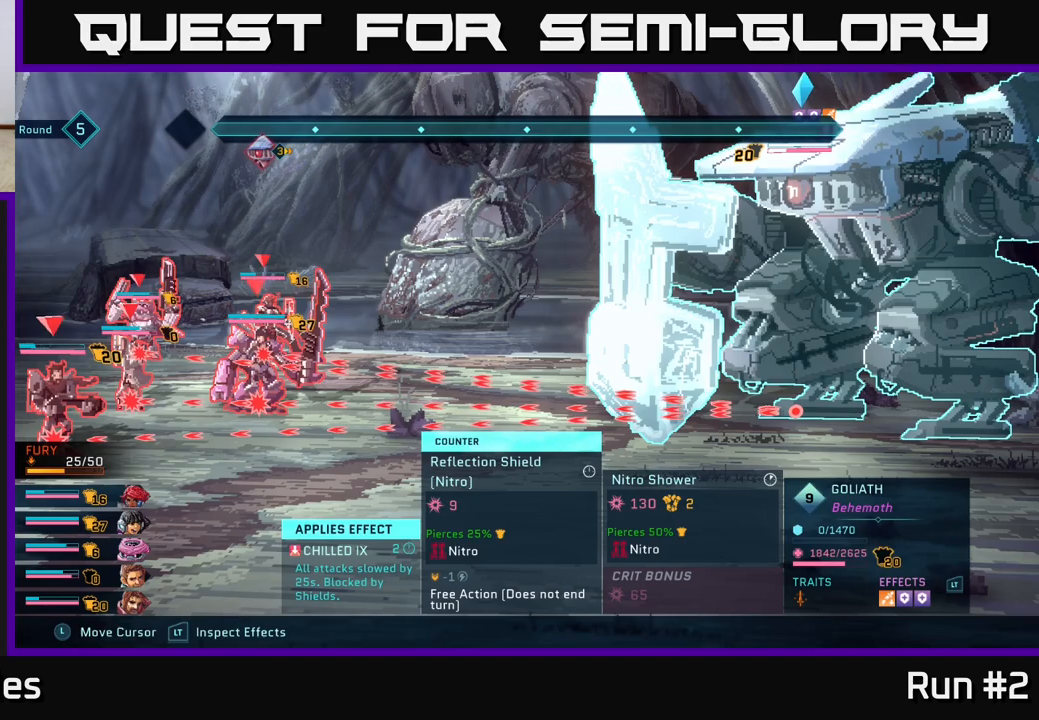
{"buttons": ["R2"], "left_stick": "center", "right_stick": "center", "events": []}
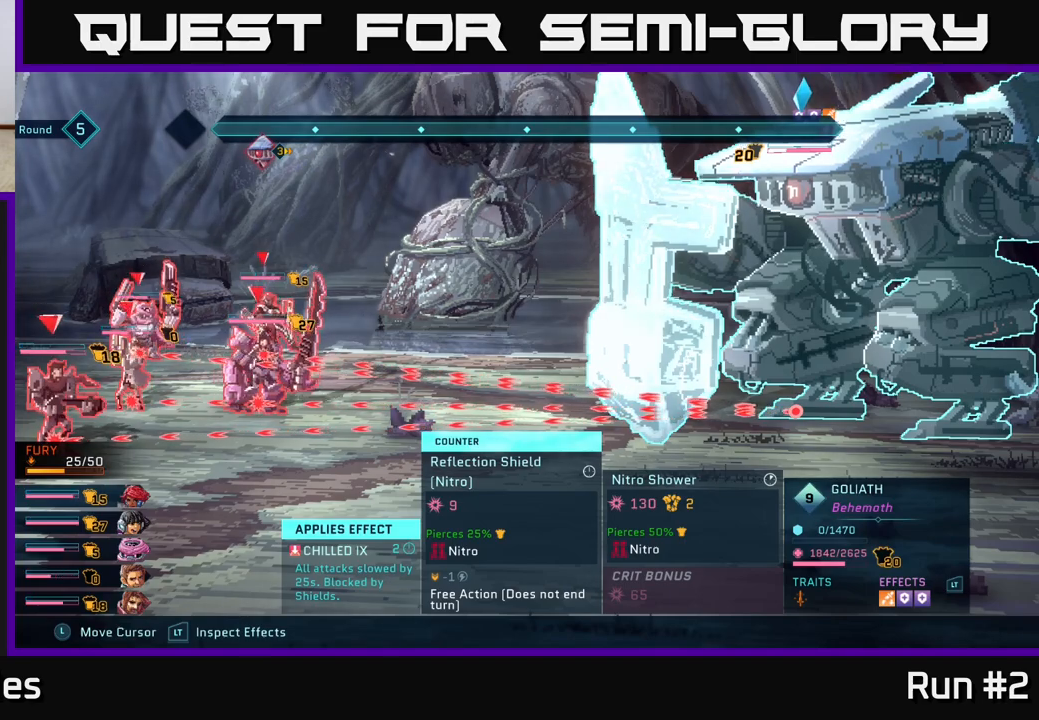
{"buttons": ["R2"], "left_stick": "center", "right_stick": "center", "events": []}
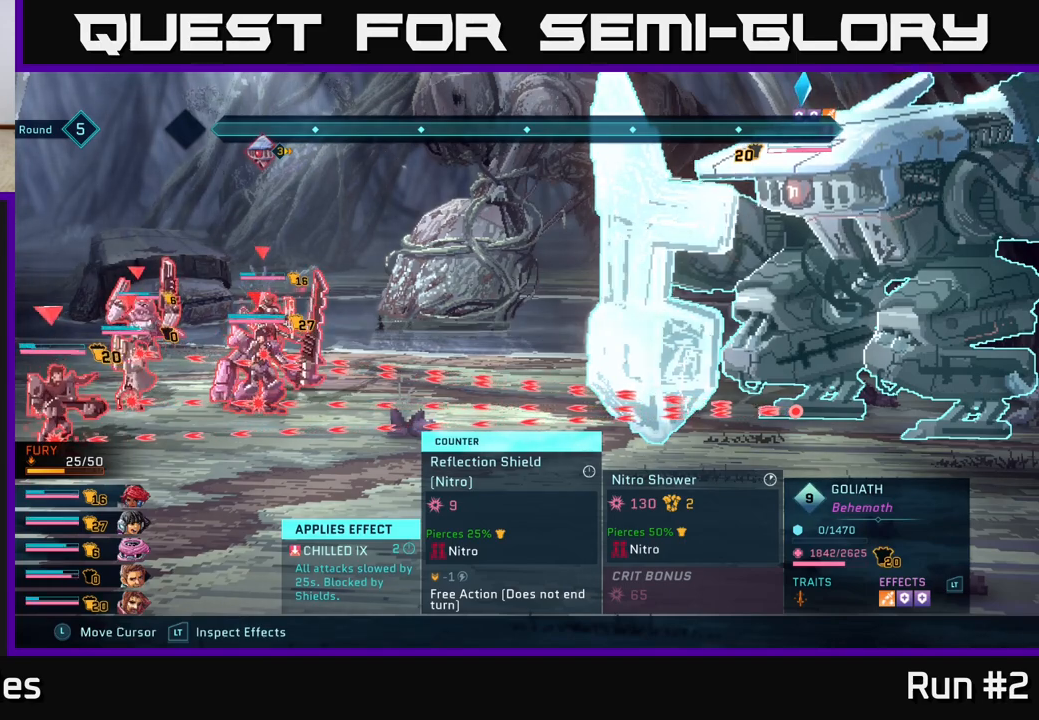
{"buttons": ["R2"], "left_stick": "center", "right_stick": "center", "events": []}
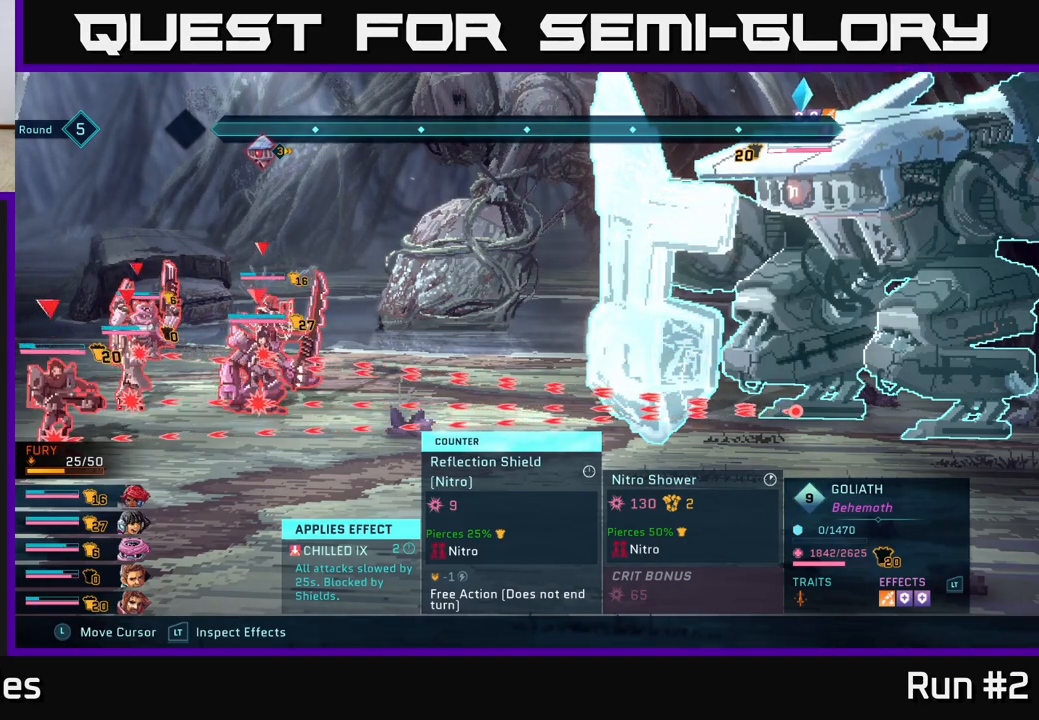
{"buttons": [], "left_stick": "center", "right_stick": "center", "events": [[33, "R2", "up"]]}
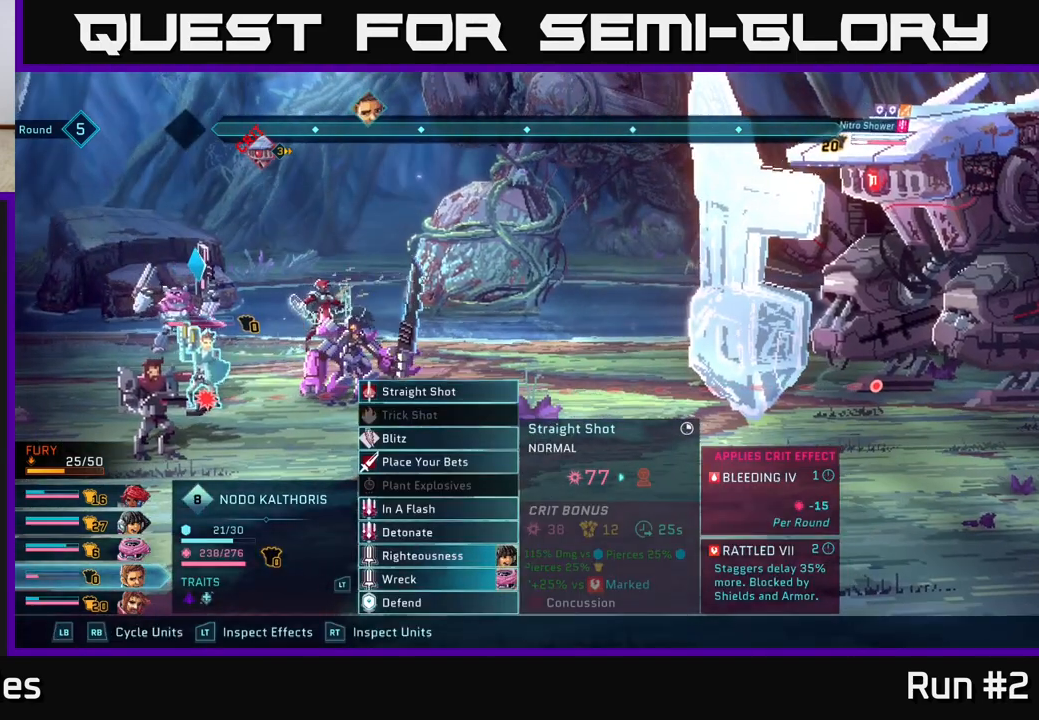
{"buttons": [], "left_stick": "center", "right_stick": "center", "events": []}
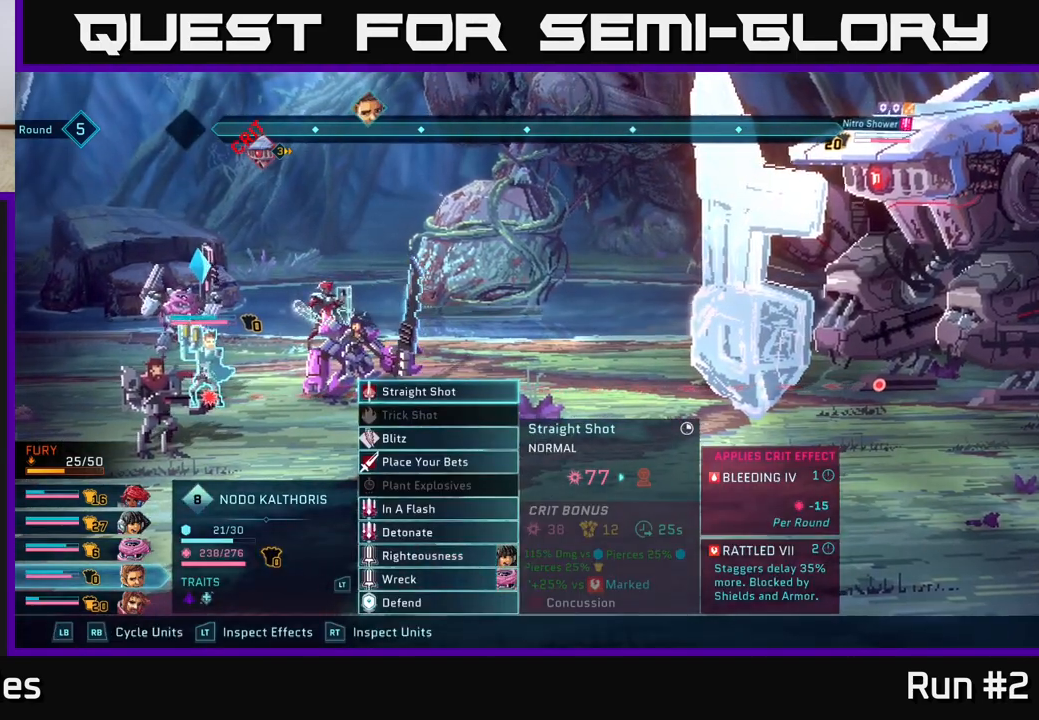
{"buttons": [], "left_stick": "center", "right_stick": "center", "events": [[233, "left_stick", "down"], [433, "left_stick", "center"]]}
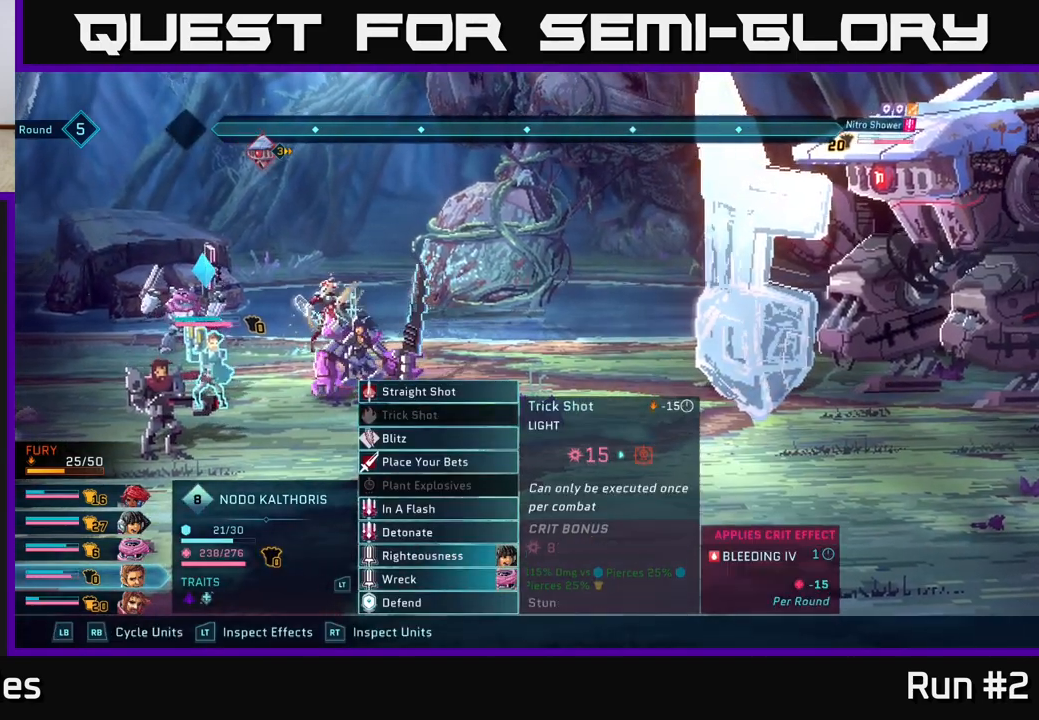
{"buttons": [], "left_stick": "center", "right_stick": "center", "events": [[17, "left_stick", "down"], [183, "left_stick", "center"], [283, "left_stick", "down"], [400, "left_stick", "center"]]}
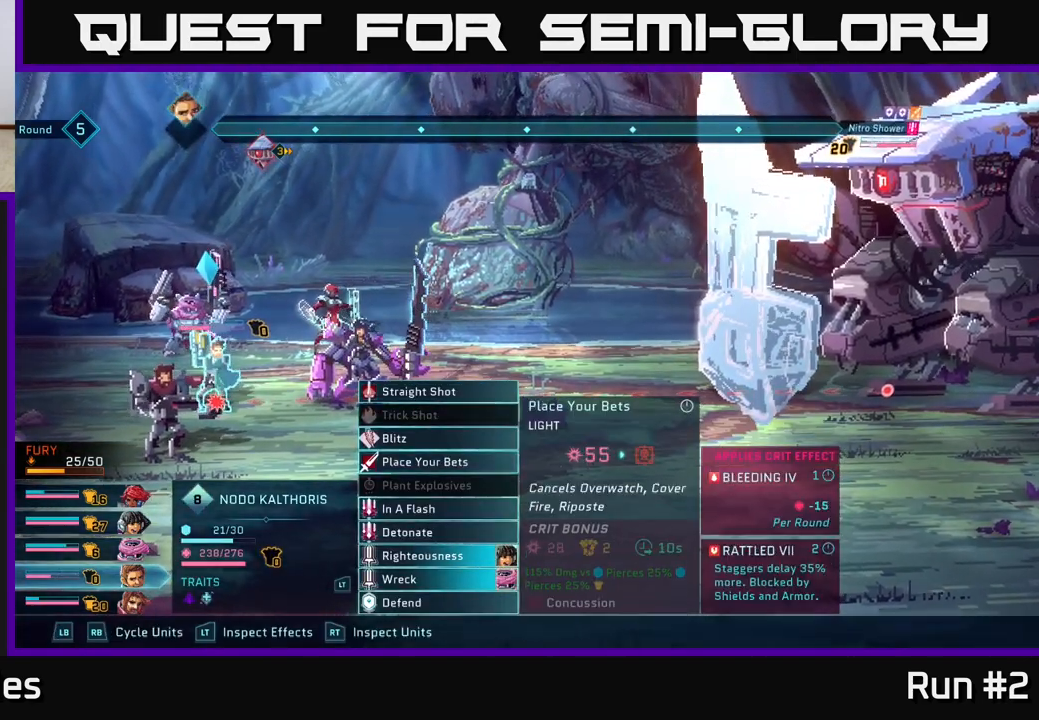
{"buttons": [], "left_stick": "center", "right_stick": "center", "events": [[17, "R1", "down"], [183, "R1", "up"]]}
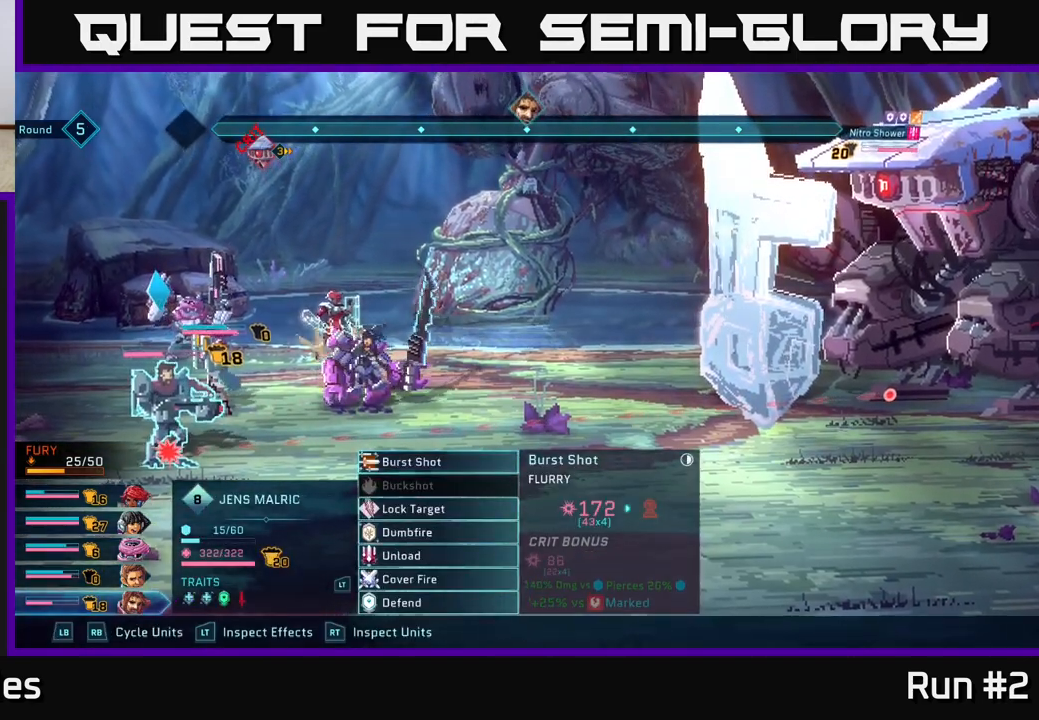
{"buttons": [], "left_stick": "down", "right_stick": "center", "events": [[367, "left_stick", "down"]]}
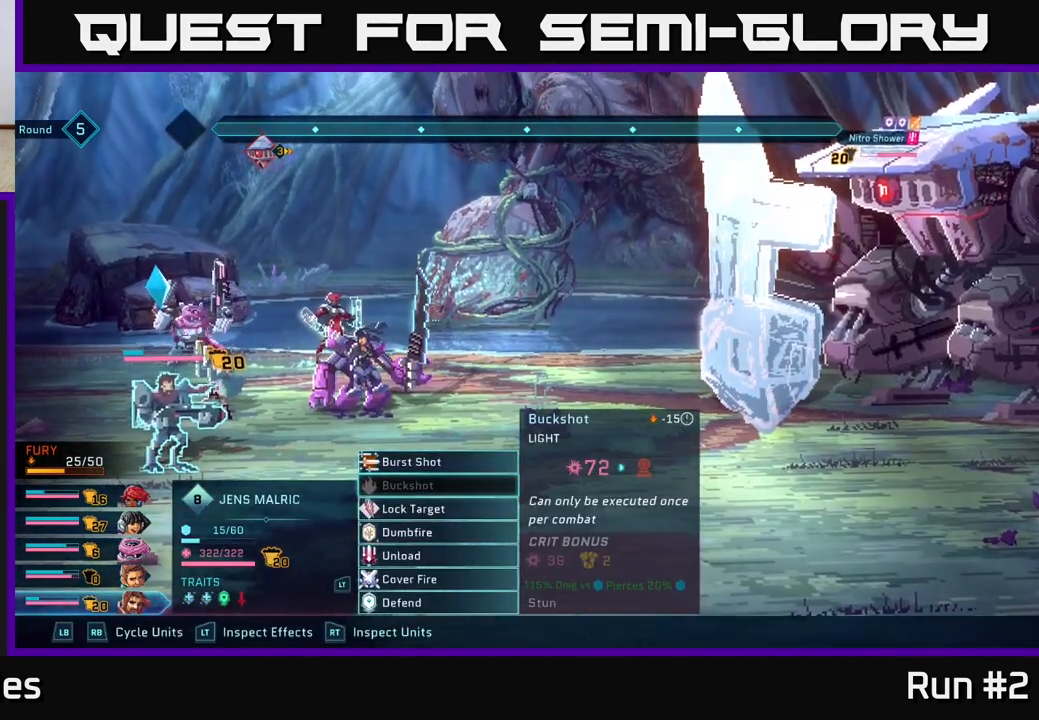
{"buttons": [], "left_stick": "center", "right_stick": "center", "events": [[100, "left_stick", "center"]]}
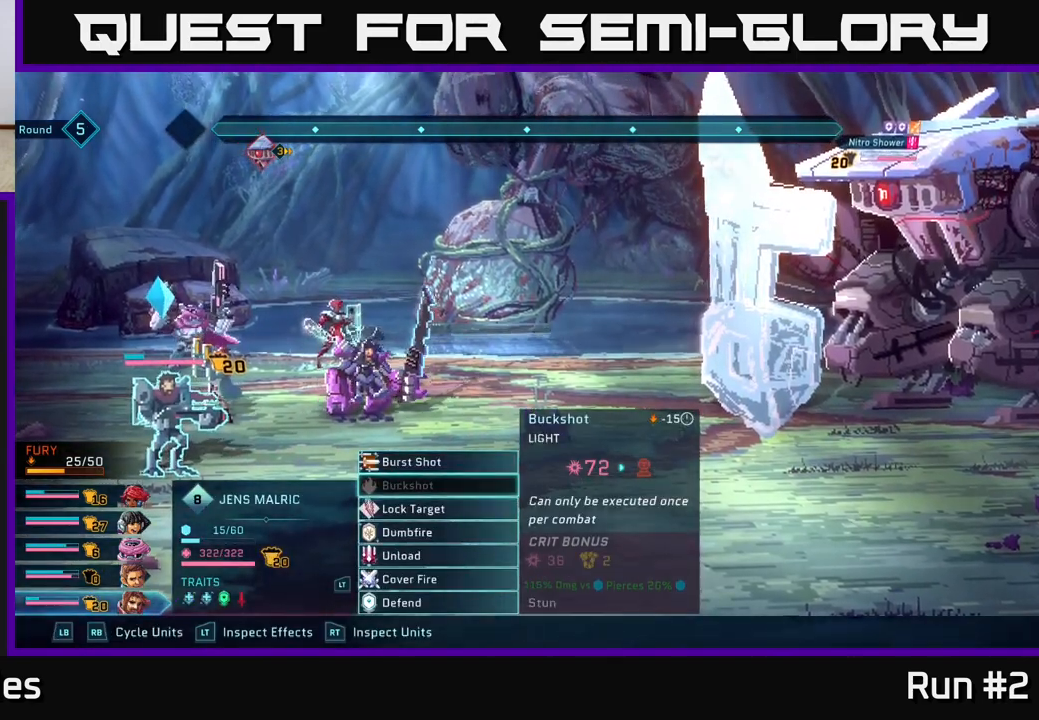
{"buttons": ["R1"], "left_stick": "center", "right_stick": "center", "events": [[383, "R1", "down"]]}